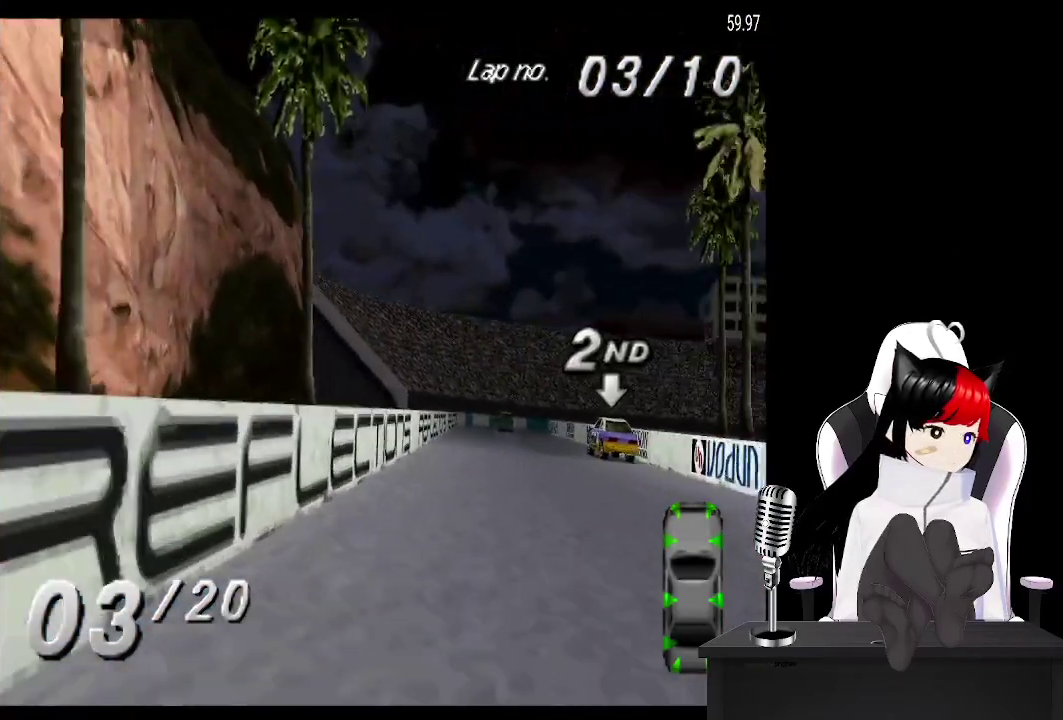
Gameplay with a controller (PlayStation layout); each line is a JSON object with the inputs held at the frame after it. "events" lists button and stick changes between this image and that frame as [ms after this image, input, new state], when the widget could be followed in between. Not read: L3 R3 left_stick right_stick.
{"buttons": ["CROSS"], "events": []}
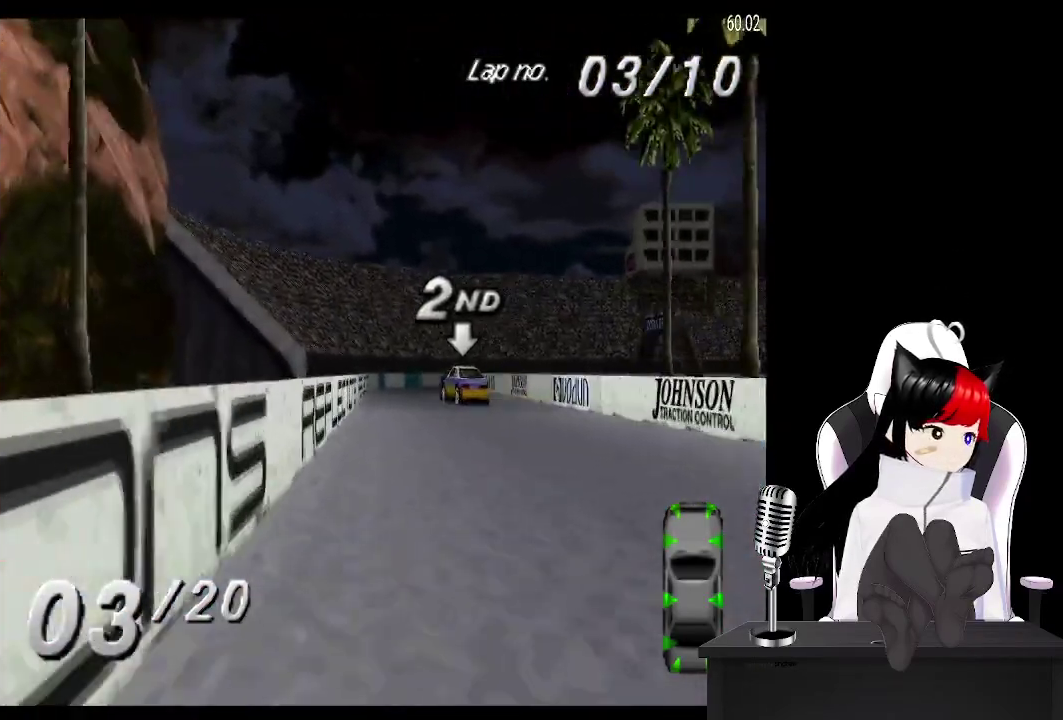
{"buttons": ["CROSS"], "events": []}
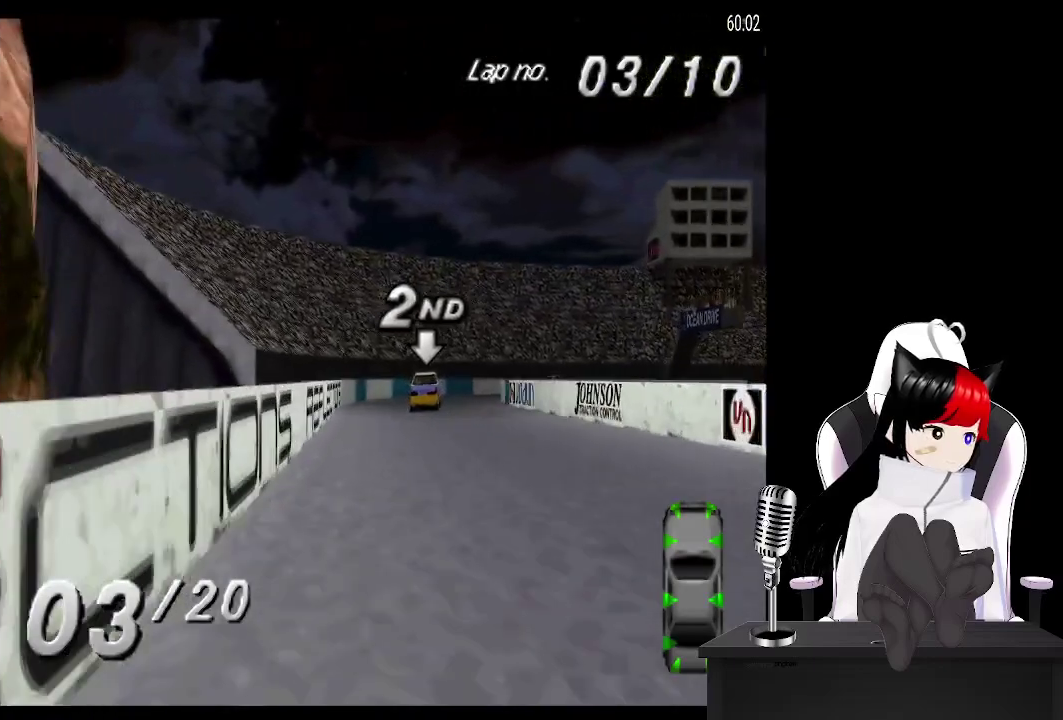
{"buttons": ["CROSS"], "events": [[383, "DPAD_RIGHT", "down"], [500, "DPAD_RIGHT", "up"]]}
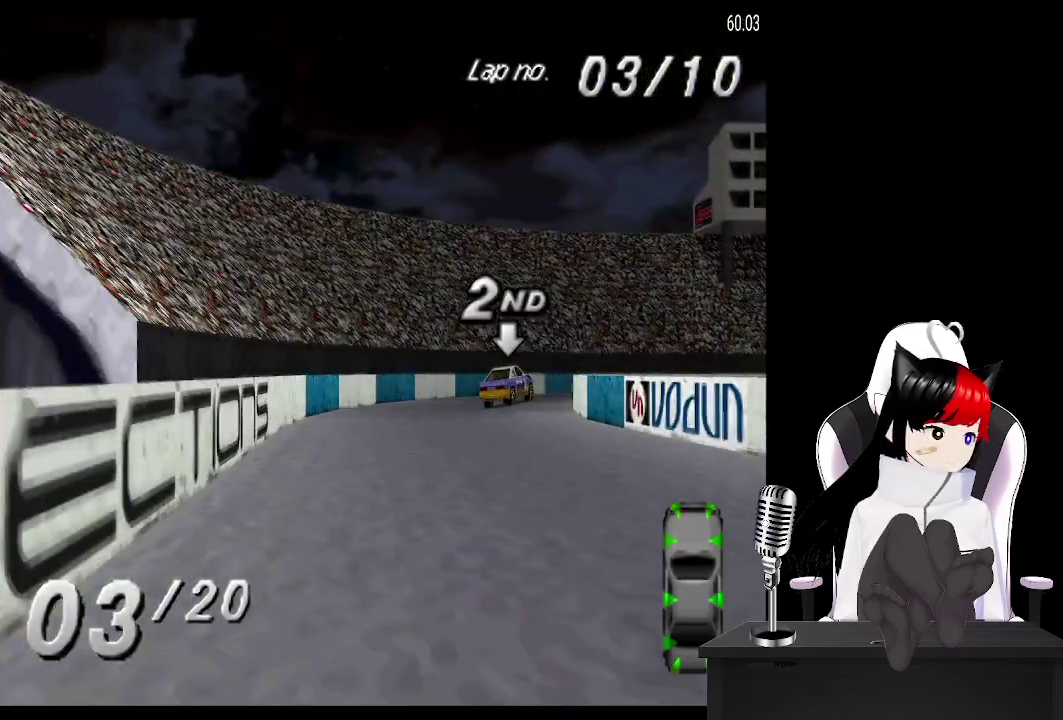
{"buttons": ["CROSS", "DPAD_RIGHT"], "events": [[83, "DPAD_RIGHT", "down"], [250, "CROSS", "up"], [383, "CROSS", "down"]]}
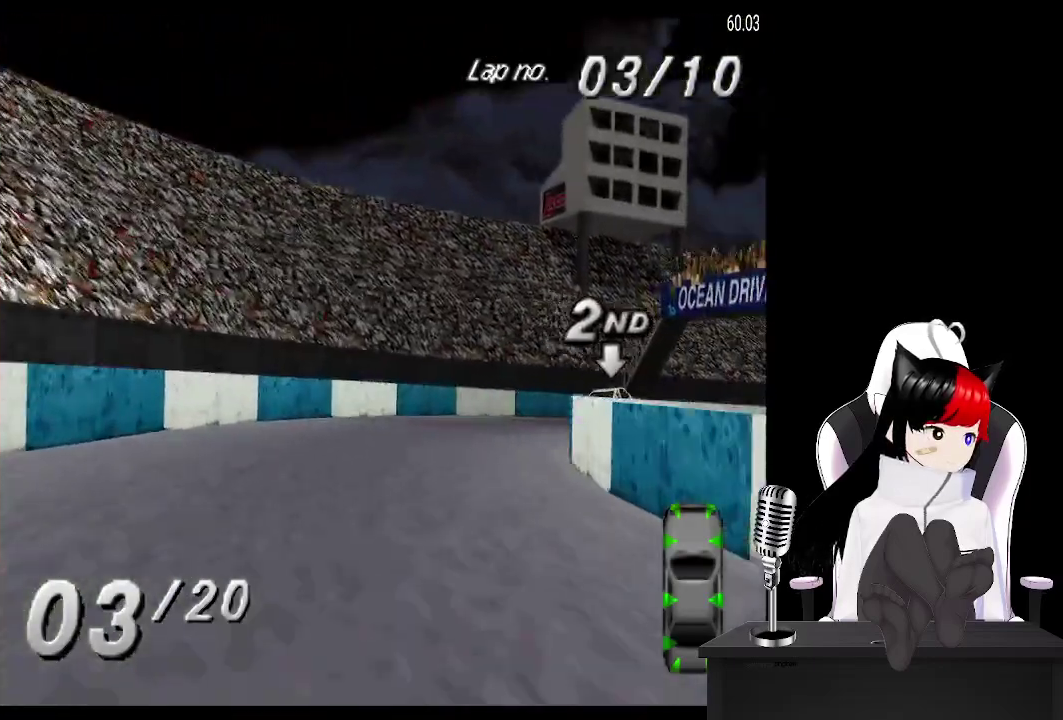
{"buttons": ["CROSS", "DPAD_RIGHT"], "events": [[267, "CROSS", "up"], [383, "CROSS", "down"]]}
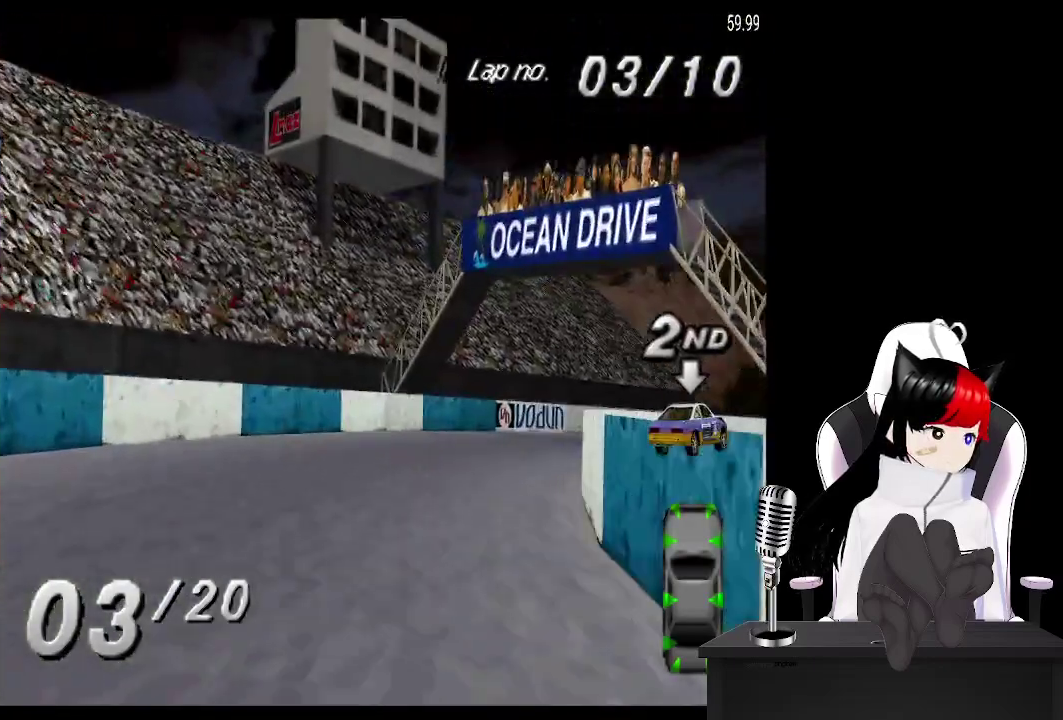
{"buttons": ["CROSS", "DPAD_RIGHT"], "events": []}
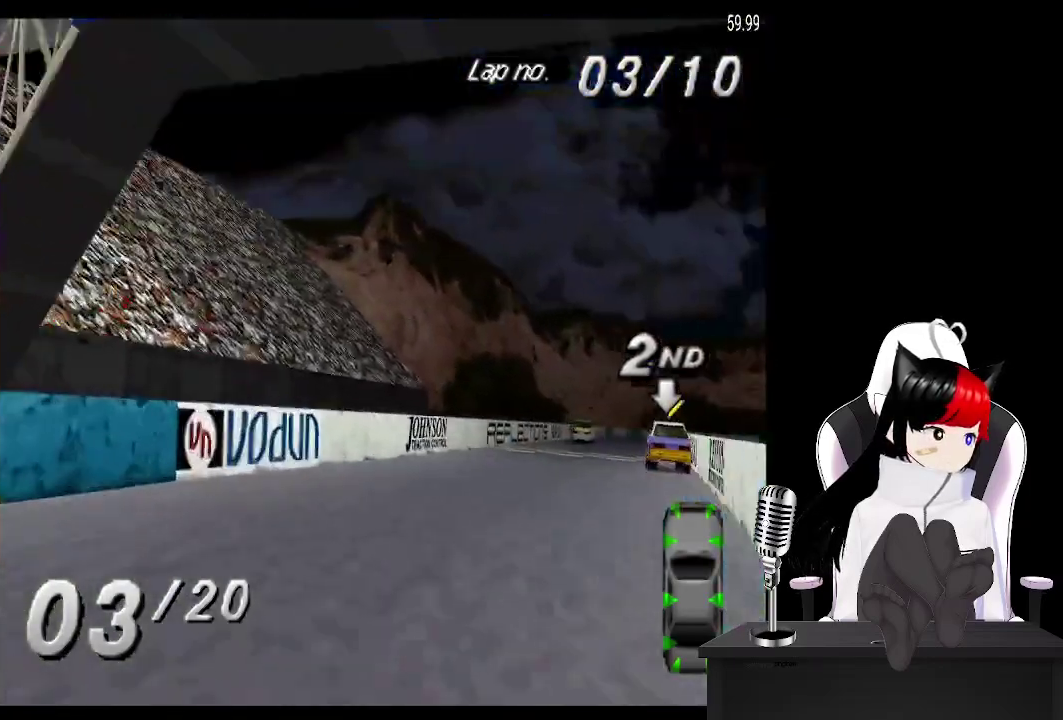
{"buttons": ["CROSS"], "events": [[100, "DPAD_RIGHT", "up"]]}
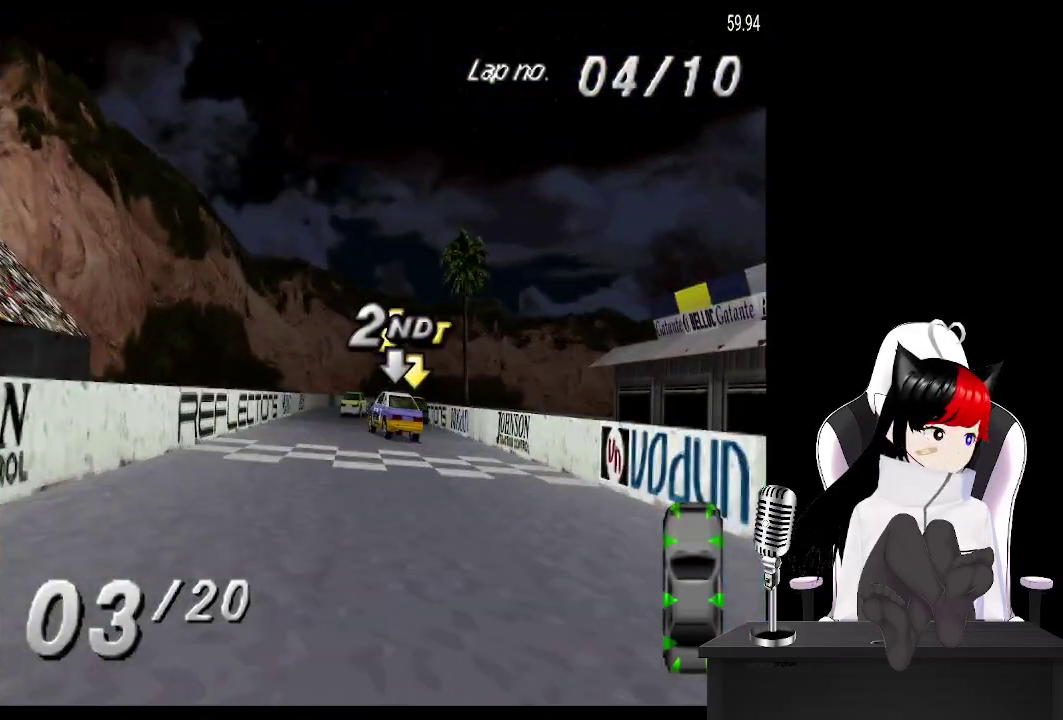
{"buttons": ["CROSS", "DPAD_LEFT"], "events": [[150, "DPAD_LEFT", "down"], [283, "DPAD_LEFT", "up"], [483, "DPAD_LEFT", "down"]]}
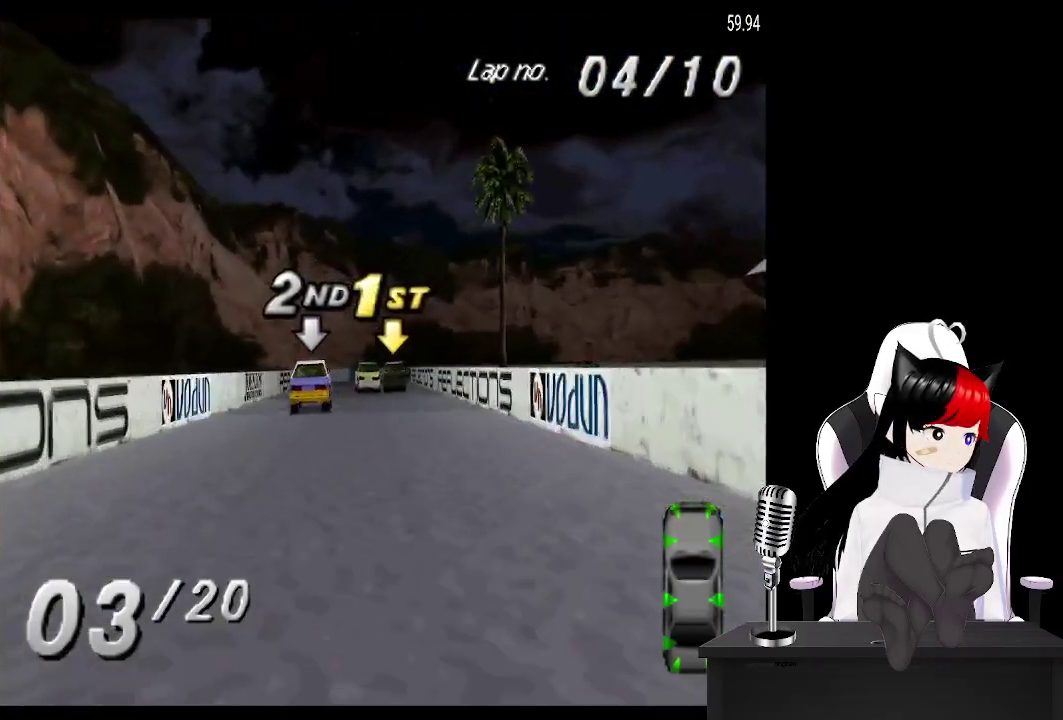
{"buttons": ["CROSS"], "events": [[117, "DPAD_LEFT", "up"]]}
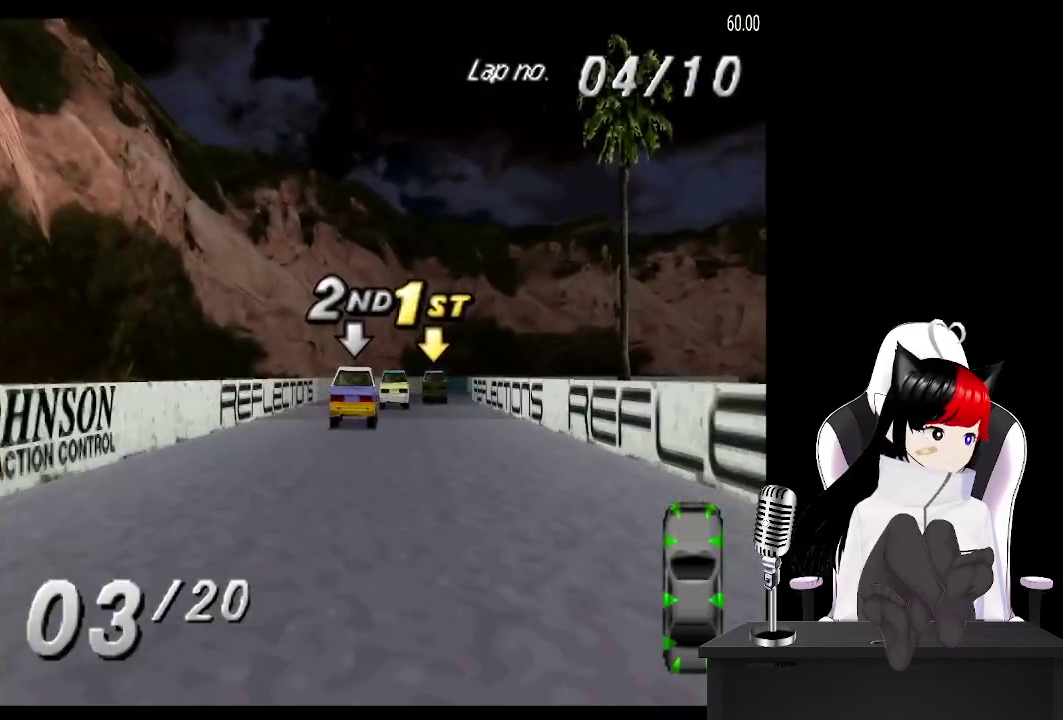
{"buttons": ["DPAD_RIGHT"], "events": [[133, "DPAD_LEFT", "down"], [283, "DPAD_LEFT", "up"], [483, "CROSS", "up"], [500, "DPAD_RIGHT", "down"]]}
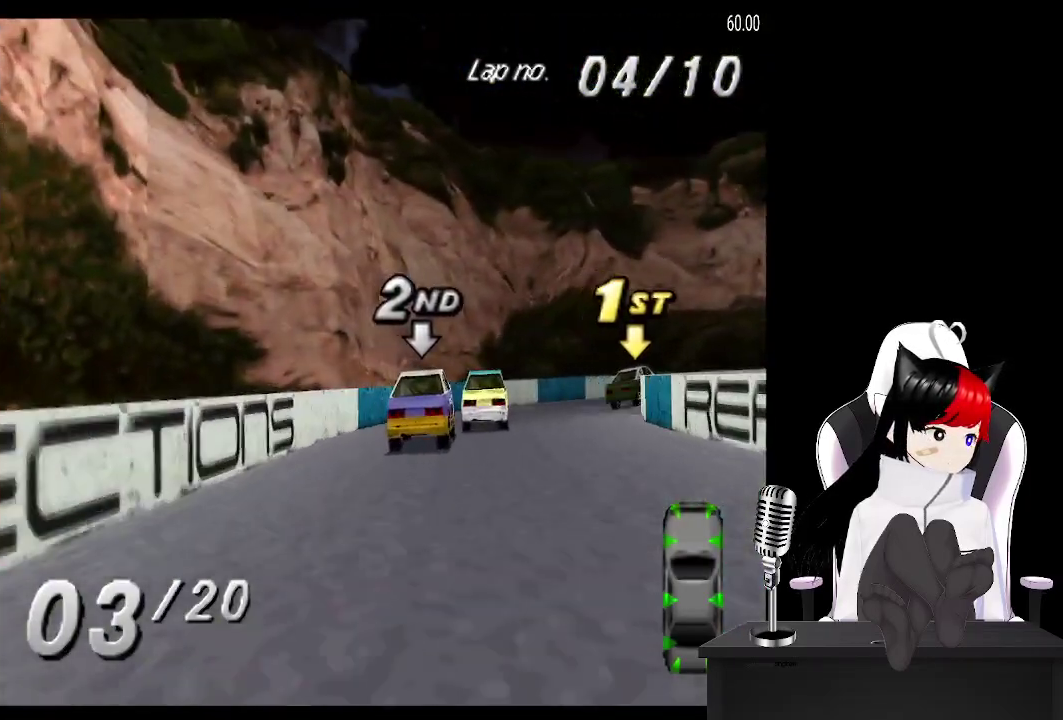
{"buttons": ["DPAD_RIGHT"], "events": []}
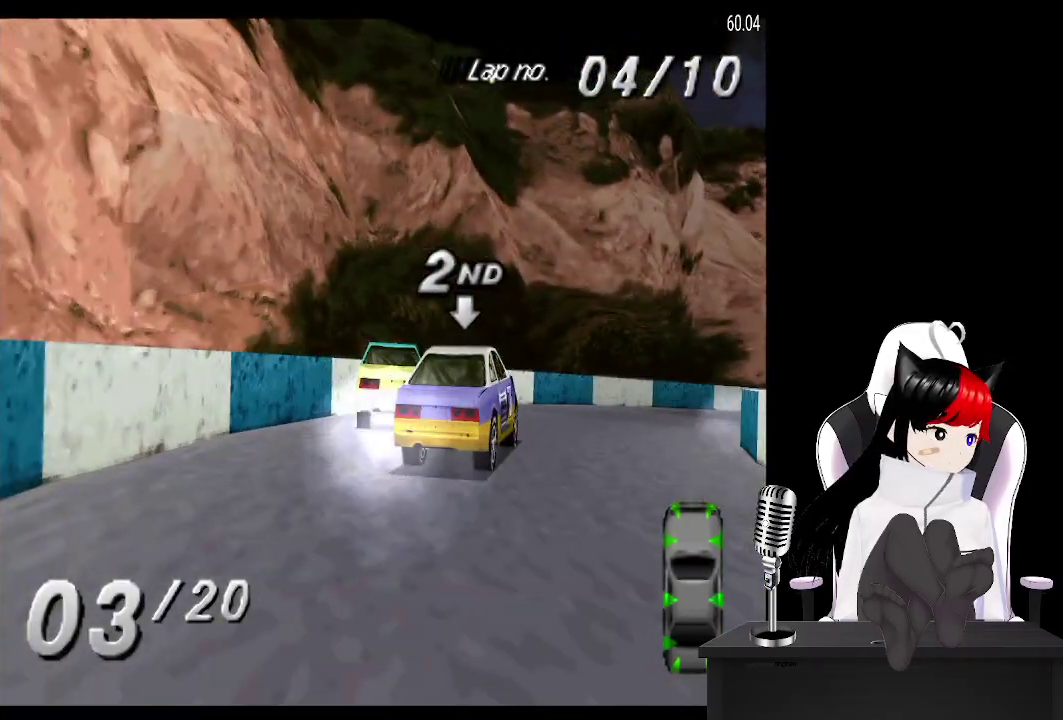
{"buttons": ["CROSS", "DPAD_RIGHT"], "events": [[367, "CROSS", "down"]]}
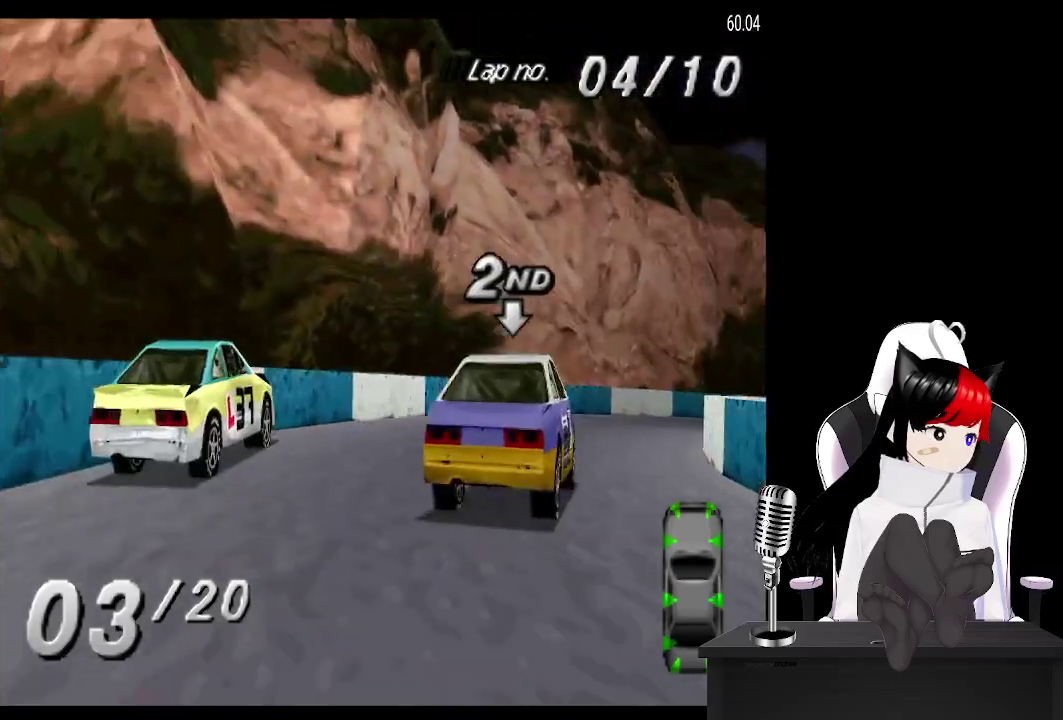
{"buttons": ["CROSS", "DPAD_RIGHT"], "events": [[267, "DPAD_RIGHT", "up"], [333, "DPAD_RIGHT", "down"]]}
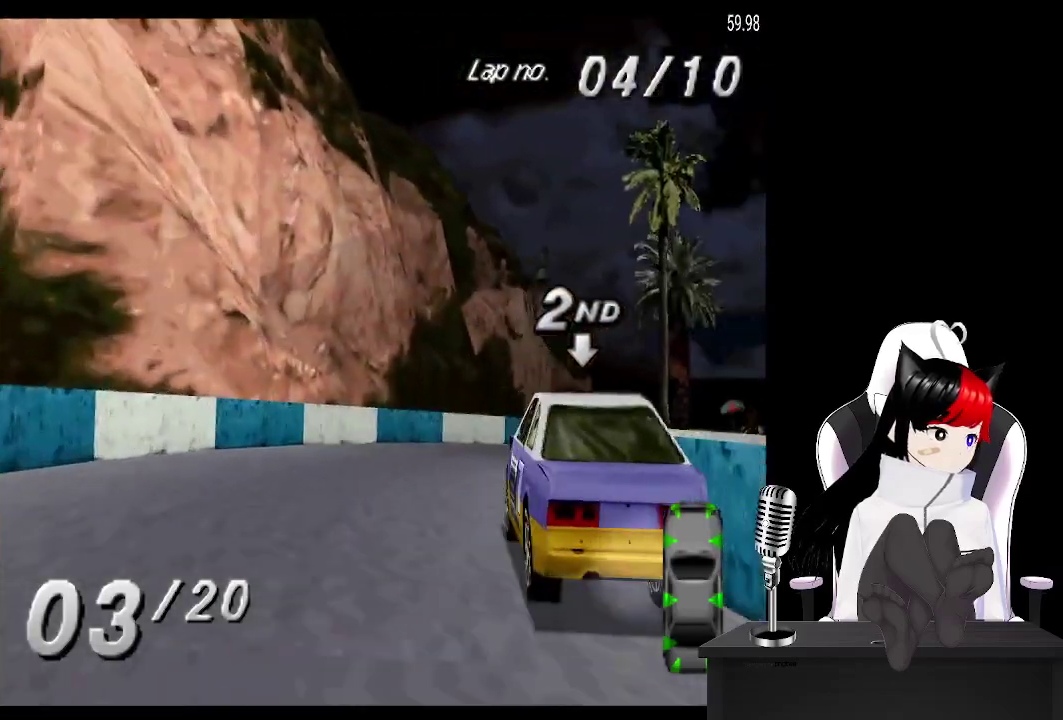
{"buttons": ["CROSS", "DPAD_RIGHT"], "events": []}
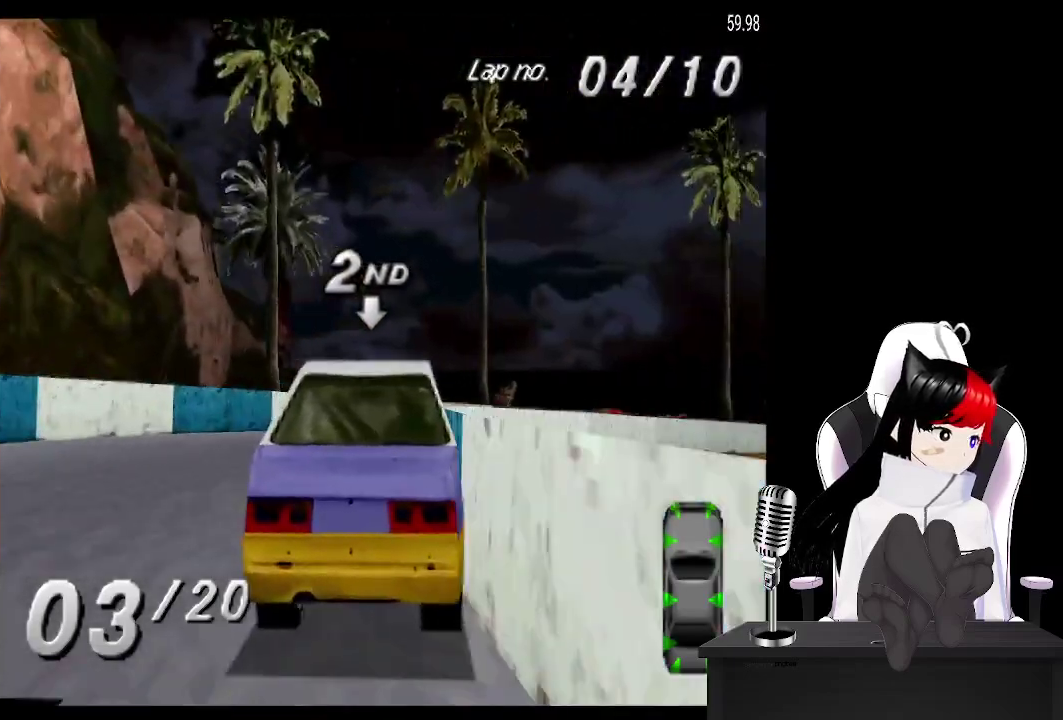
{"buttons": ["CROSS", "DPAD_RIGHT"], "events": []}
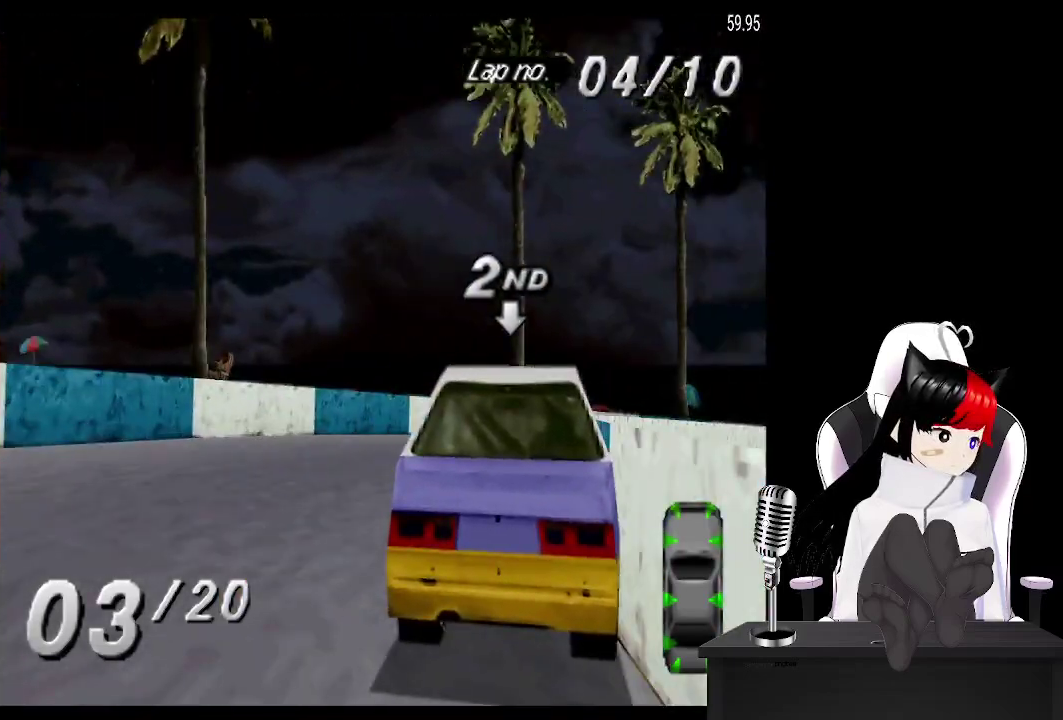
{"buttons": ["CROSS", "DPAD_RIGHT"], "events": []}
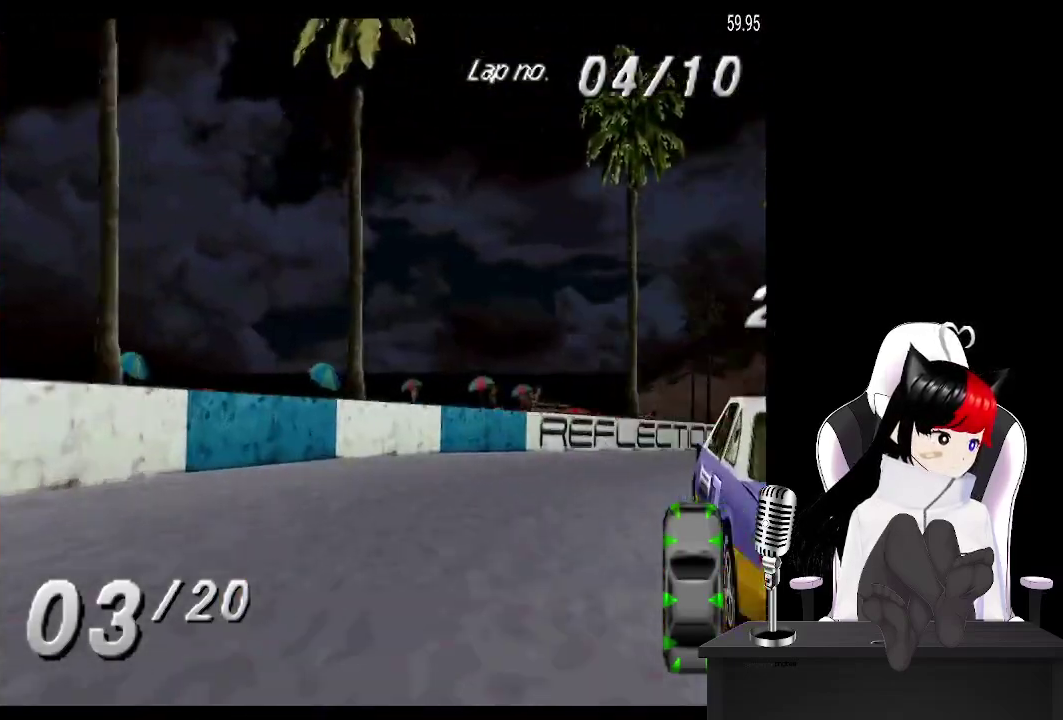
{"buttons": ["CROSS", "DPAD_RIGHT"], "events": []}
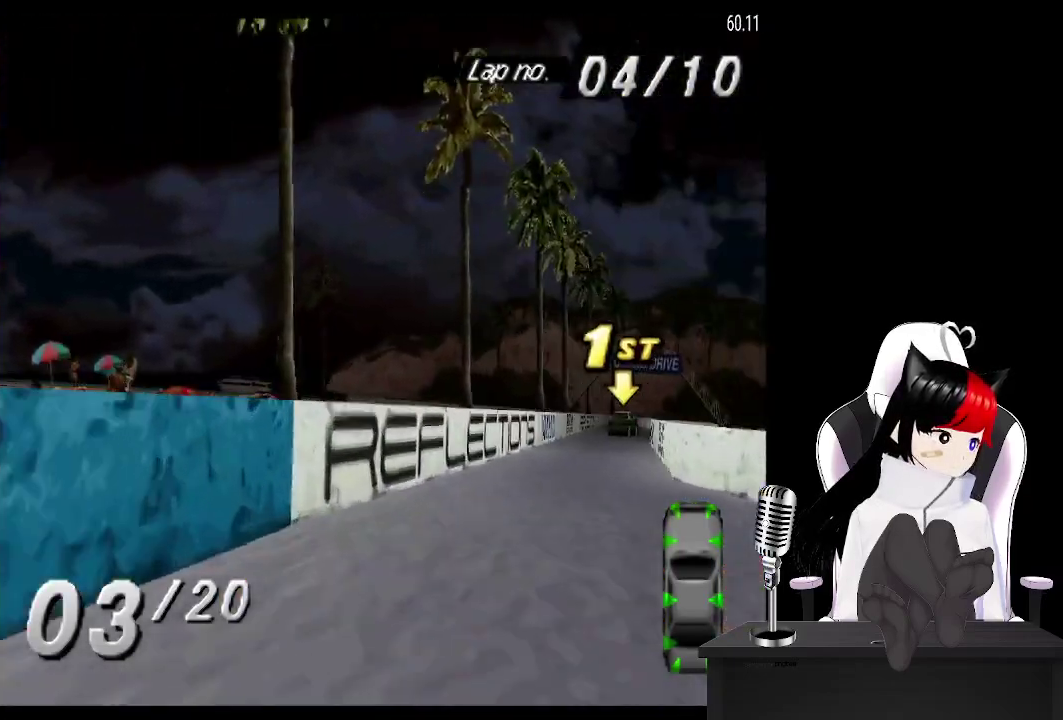
{"buttons": ["CROSS"], "events": [[50, "DPAD_RIGHT", "up"]]}
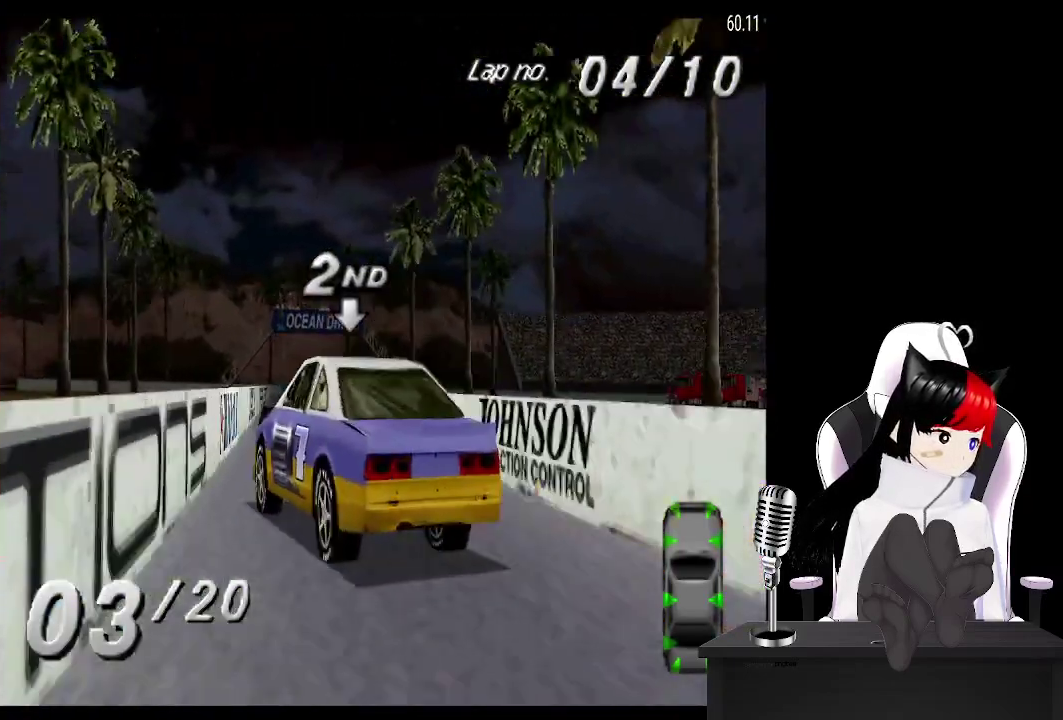
{"buttons": ["CROSS"], "events": [[200, "DPAD_LEFT", "down"], [350, "DPAD_LEFT", "up"]]}
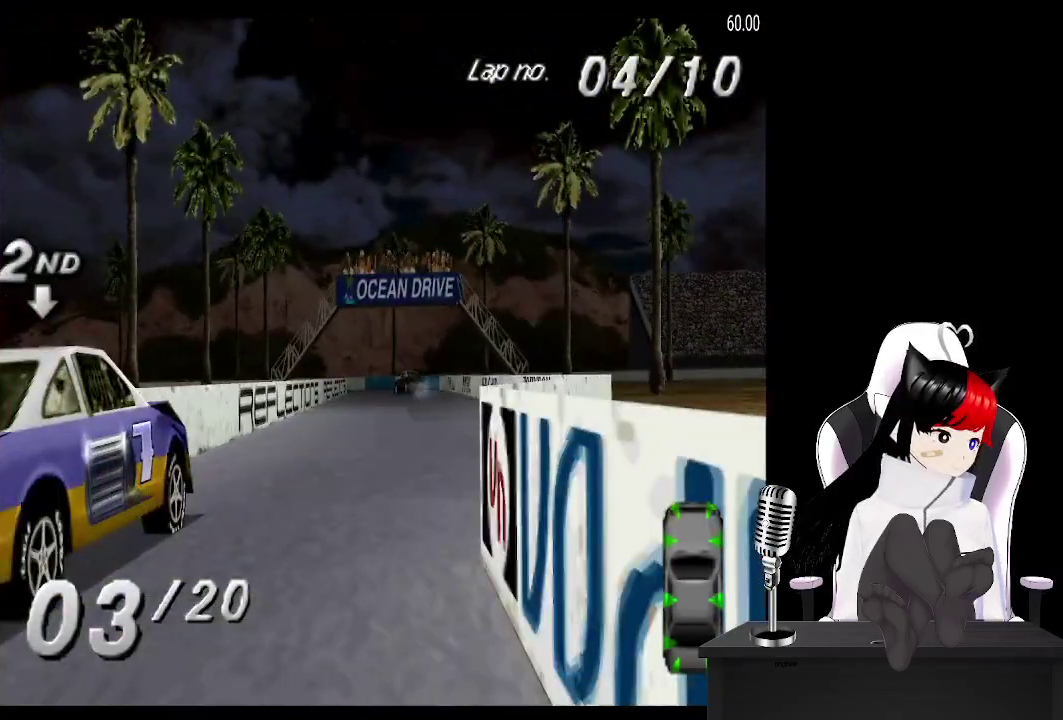
{"buttons": ["CROSS", "DPAD_LEFT"], "events": [[183, "DPAD_RIGHT", "down"], [300, "DPAD_RIGHT", "up"], [500, "DPAD_LEFT", "down"]]}
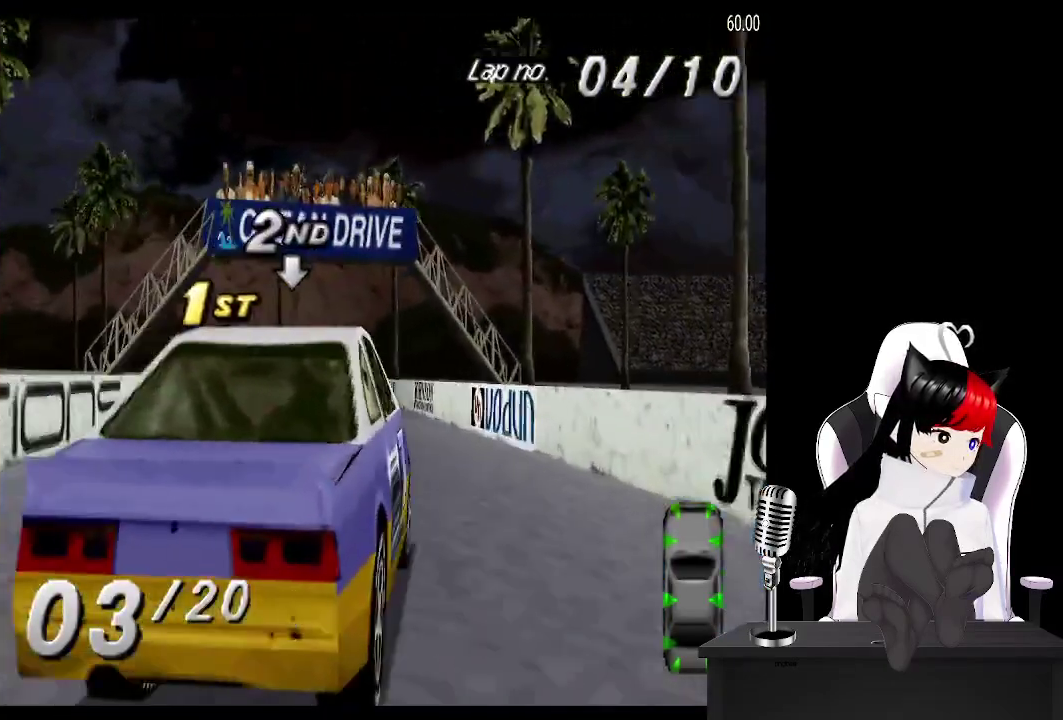
{"buttons": ["CROSS"], "events": [[150, "DPAD_LEFT", "up"], [333, "DPAD_LEFT", "down"], [483, "DPAD_LEFT", "up"]]}
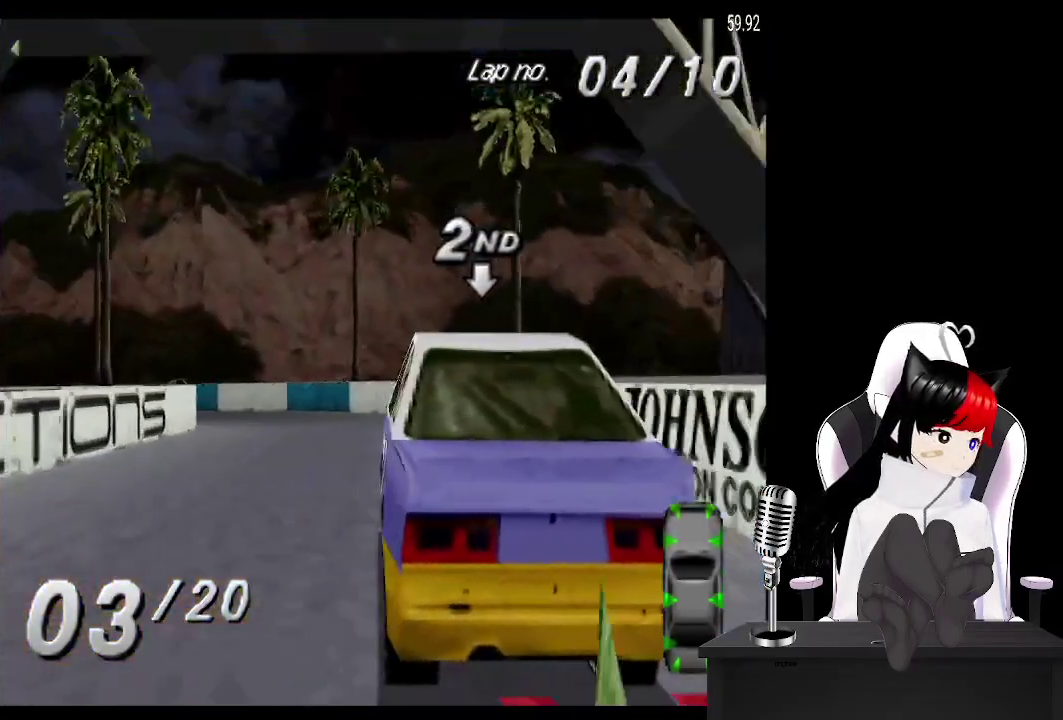
{"buttons": ["DPAD_LEFT"], "events": [[33, "DPAD_LEFT", "down"], [67, "CROSS", "up"], [117, "SQUARE", "down"], [283, "SQUARE", "up"]]}
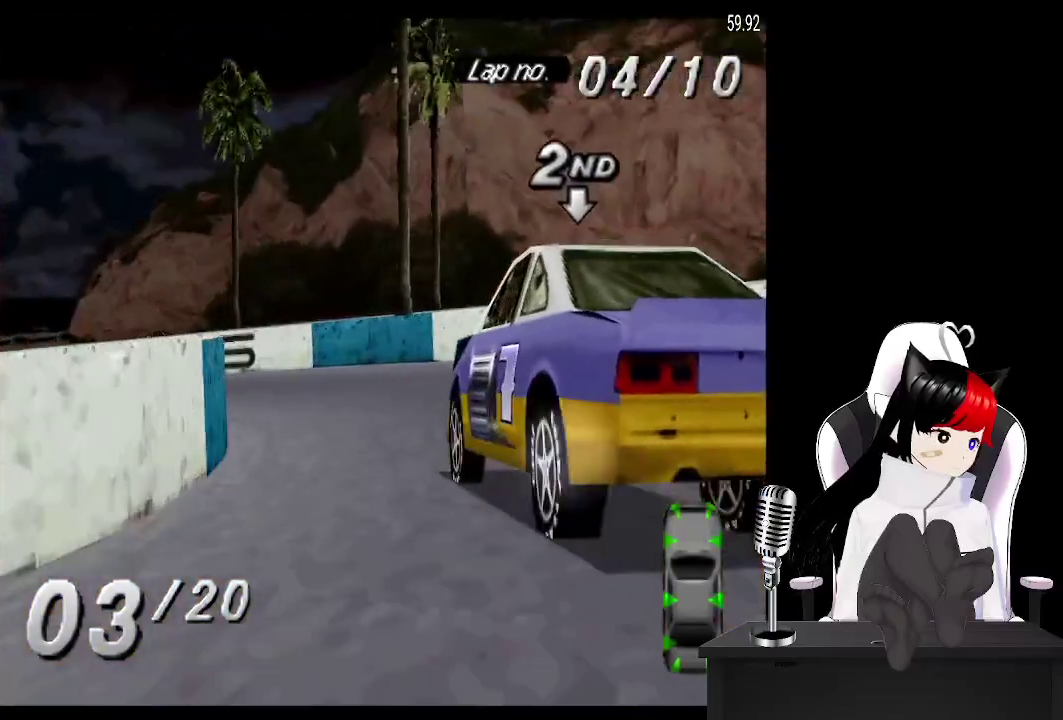
{"buttons": ["DPAD_LEFT"], "events": []}
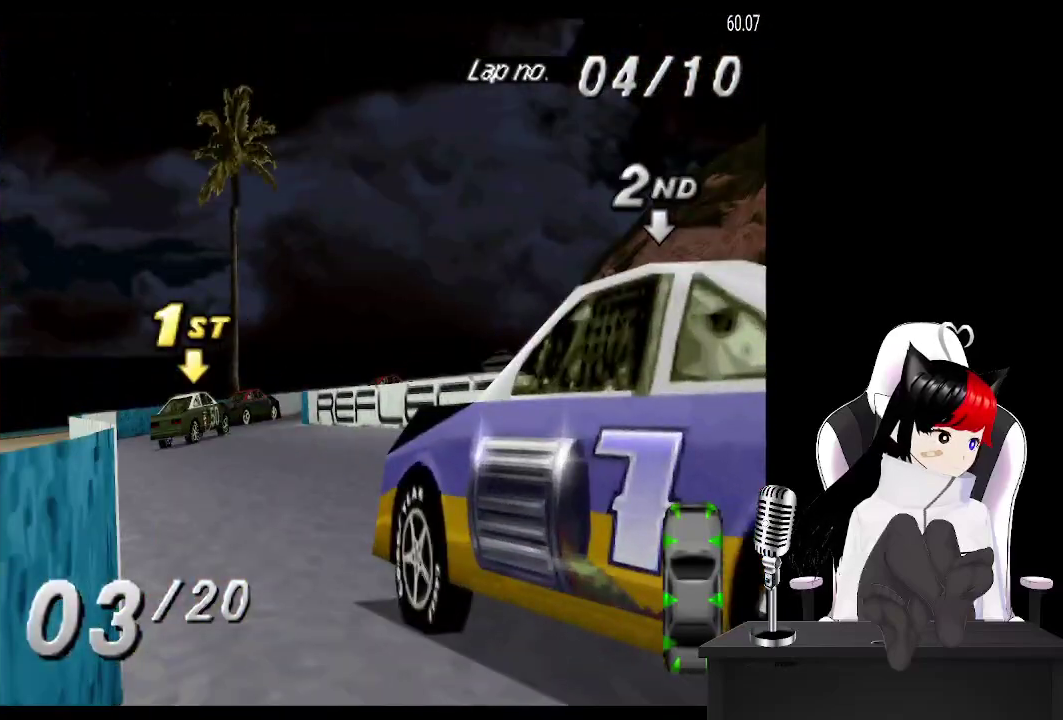
{"buttons": ["CROSS", "DPAD_RIGHT"], "events": [[50, "DPAD_LEFT", "up"], [83, "CROSS", "down"], [383, "DPAD_RIGHT", "down"]]}
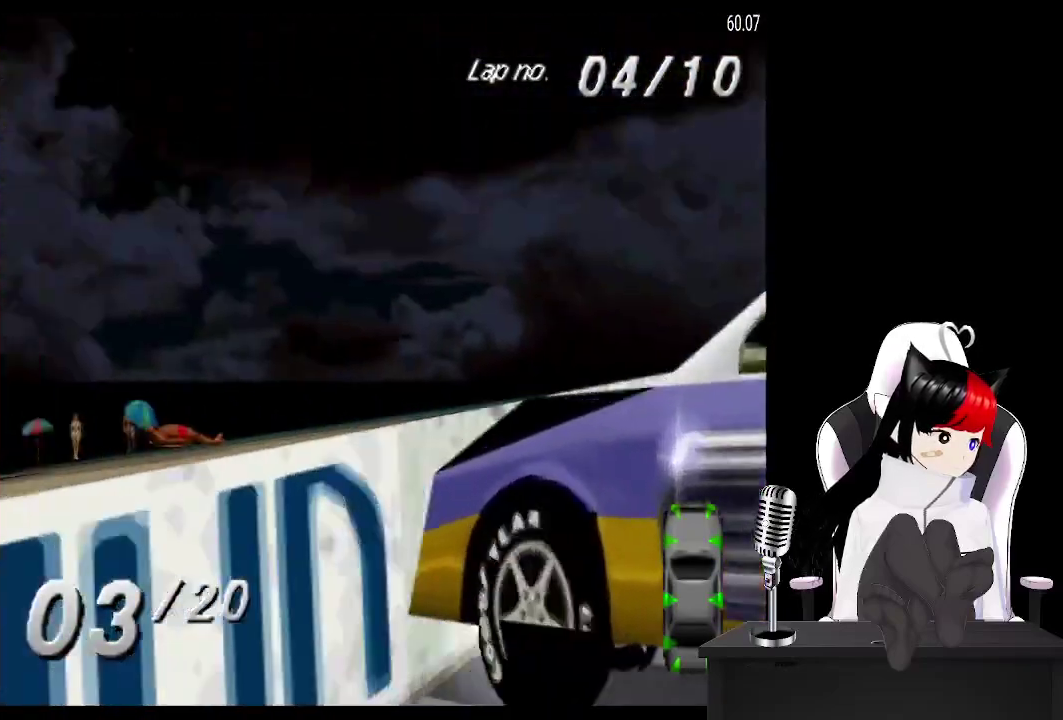
{"buttons": ["CROSS", "DPAD_RIGHT"], "events": []}
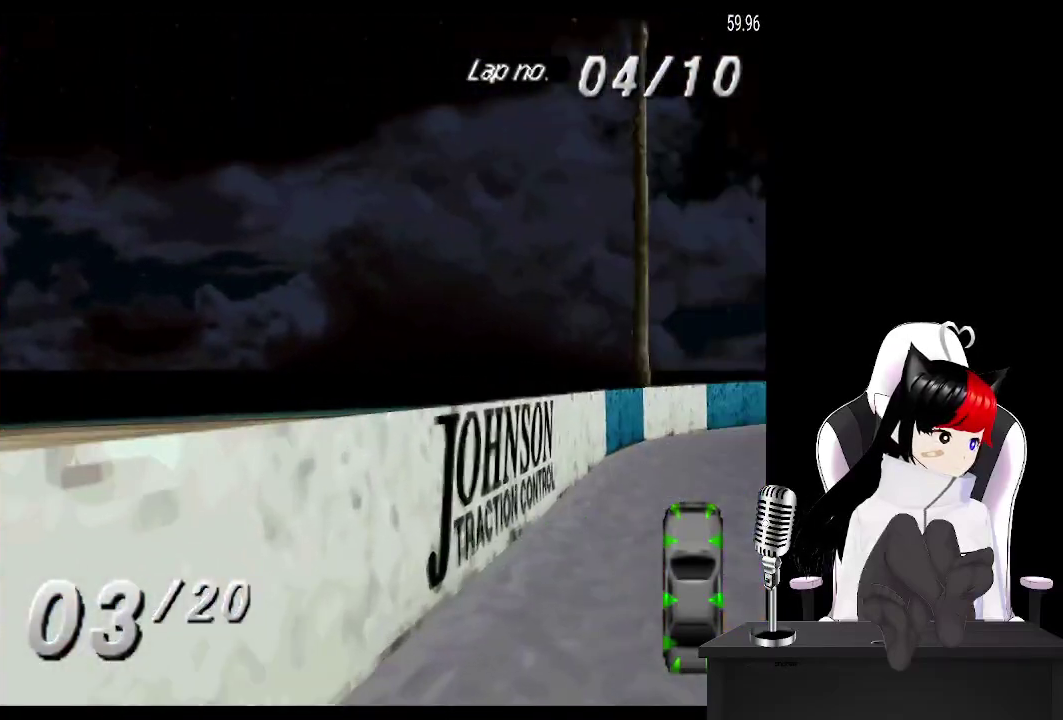
{"buttons": ["CROSS", "DPAD_RIGHT"], "events": [[17, "DPAD_RIGHT", "up"], [467, "DPAD_RIGHT", "down"]]}
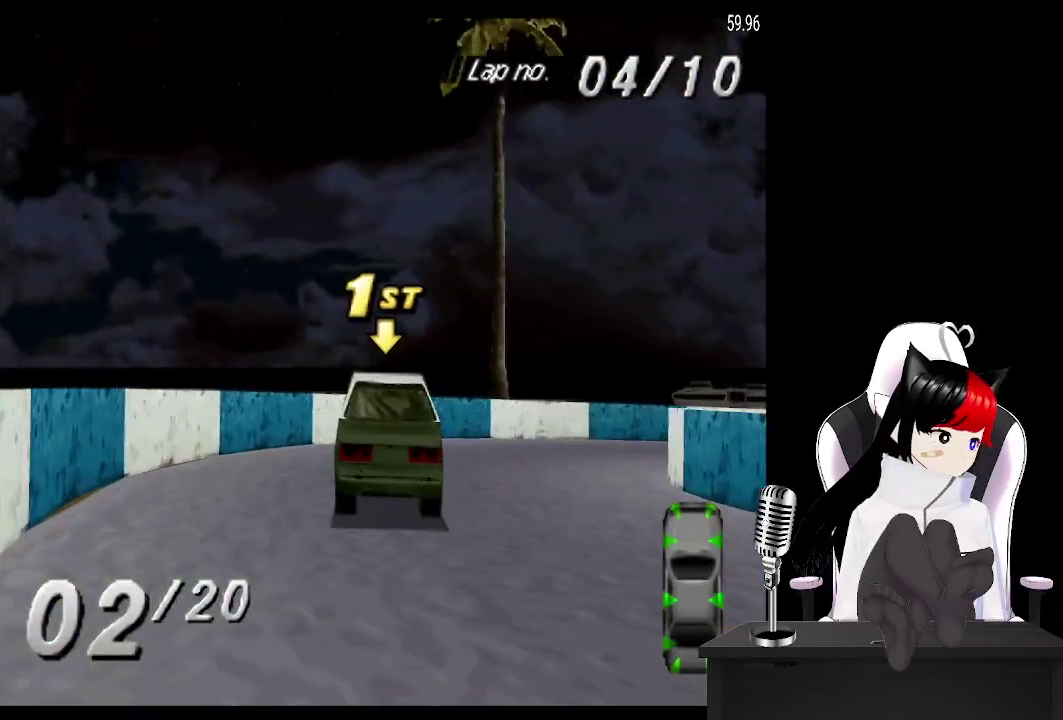
{"buttons": ["DPAD_RIGHT"], "events": [[183, "CROSS", "up"]]}
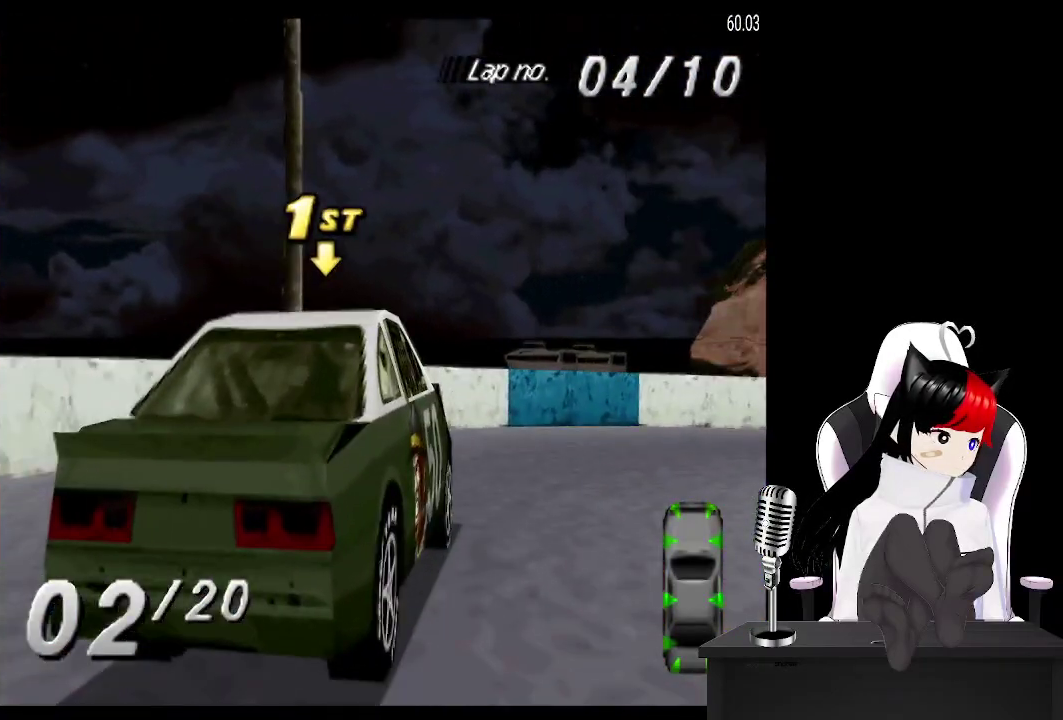
{"buttons": ["DPAD_RIGHT"], "events": [[50, "CROSS", "down"], [383, "CROSS", "up"]]}
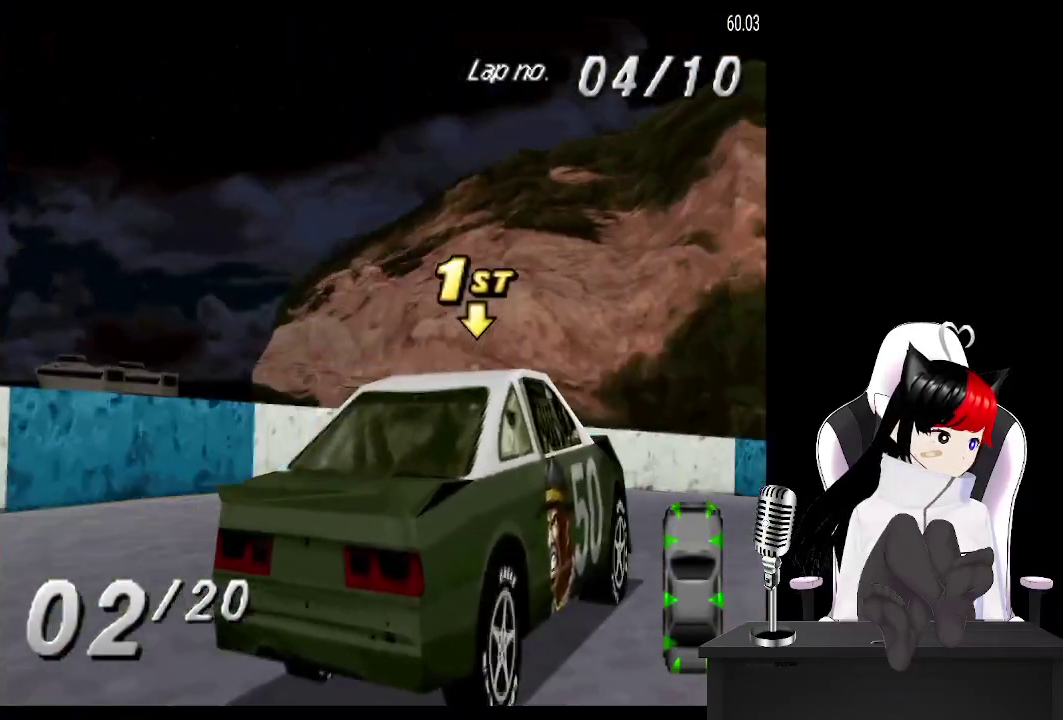
{"buttons": ["DPAD_RIGHT"], "events": [[50, "CROSS", "down"], [383, "CROSS", "up"]]}
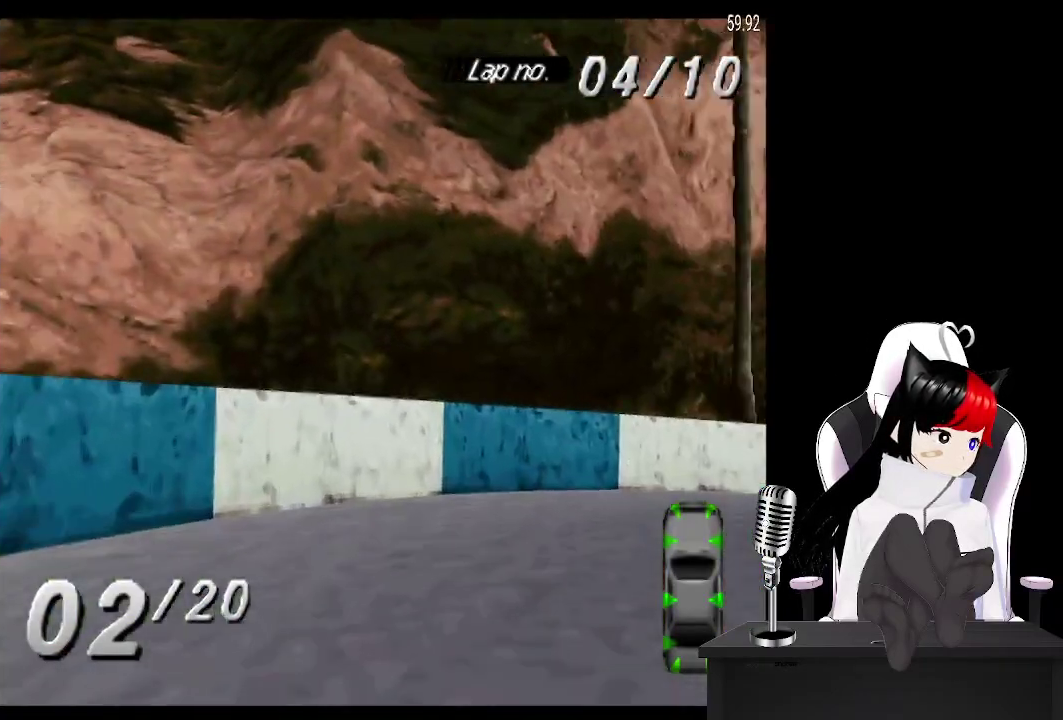
{"buttons": ["CROSS", "DPAD_RIGHT"], "events": [[167, "CROSS", "down"], [267, "CROSS", "up"], [383, "CROSS", "down"]]}